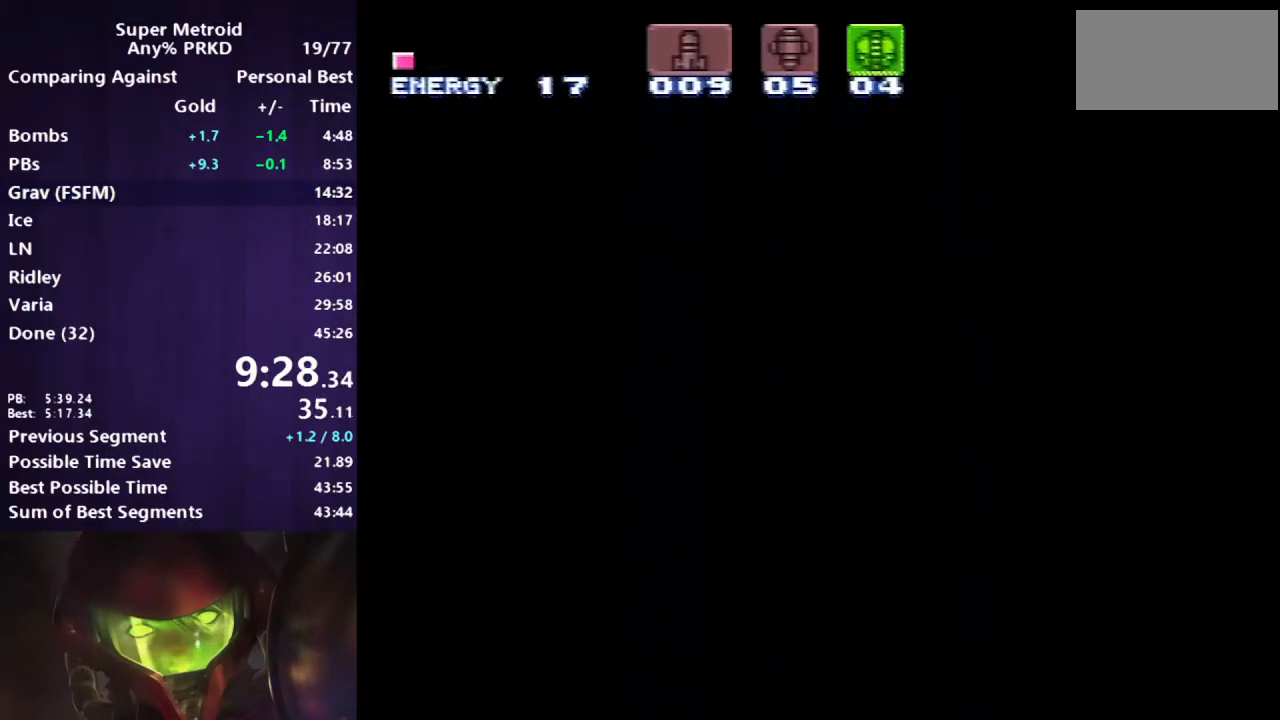
Gameplay with a controller (Nintendo layout); each line is a JSON object with the inputs held at the frame after it. "events" lists button and stick changes between this image and that frame as [ms after this image, input, new state], when the widget could be followed in between. Not read: L3 R3.
{"buttons": ["B"], "events": [[367, "B", "down"]]}
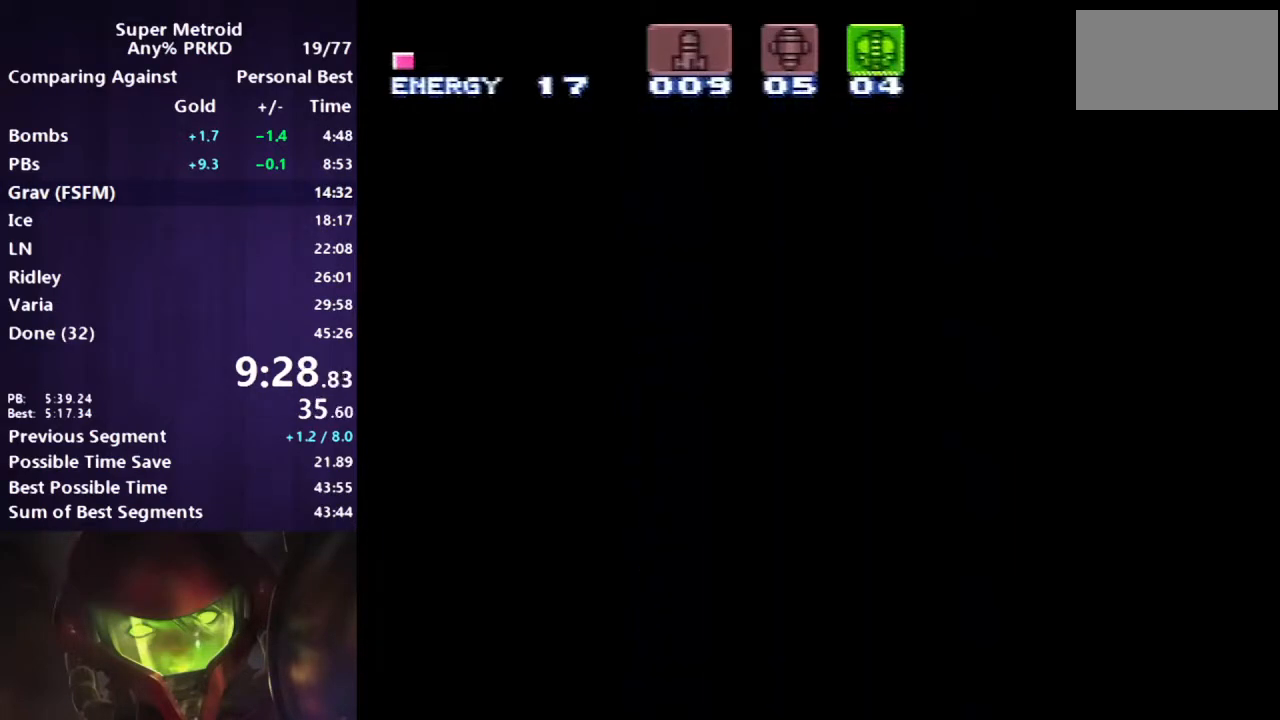
{"buttons": [], "events": [[333, "B", "up"]]}
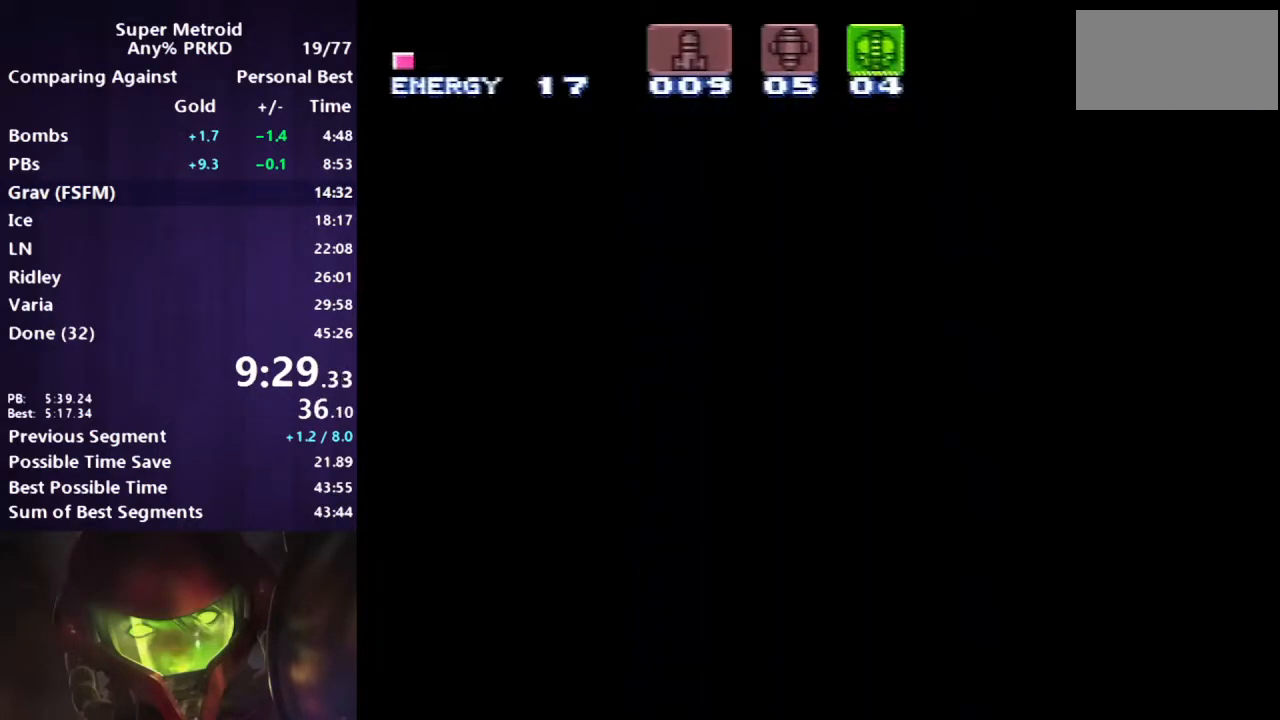
{"buttons": [], "events": []}
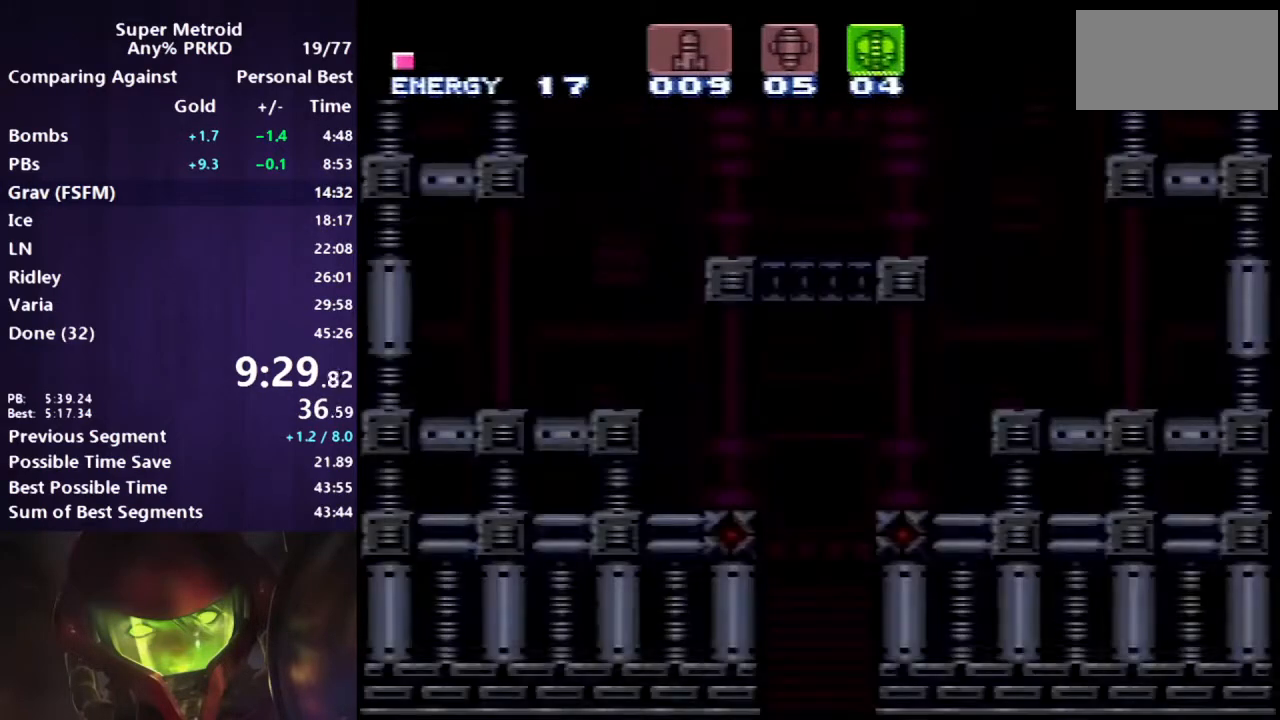
{"buttons": ["B"], "events": [[150, "B", "down"]]}
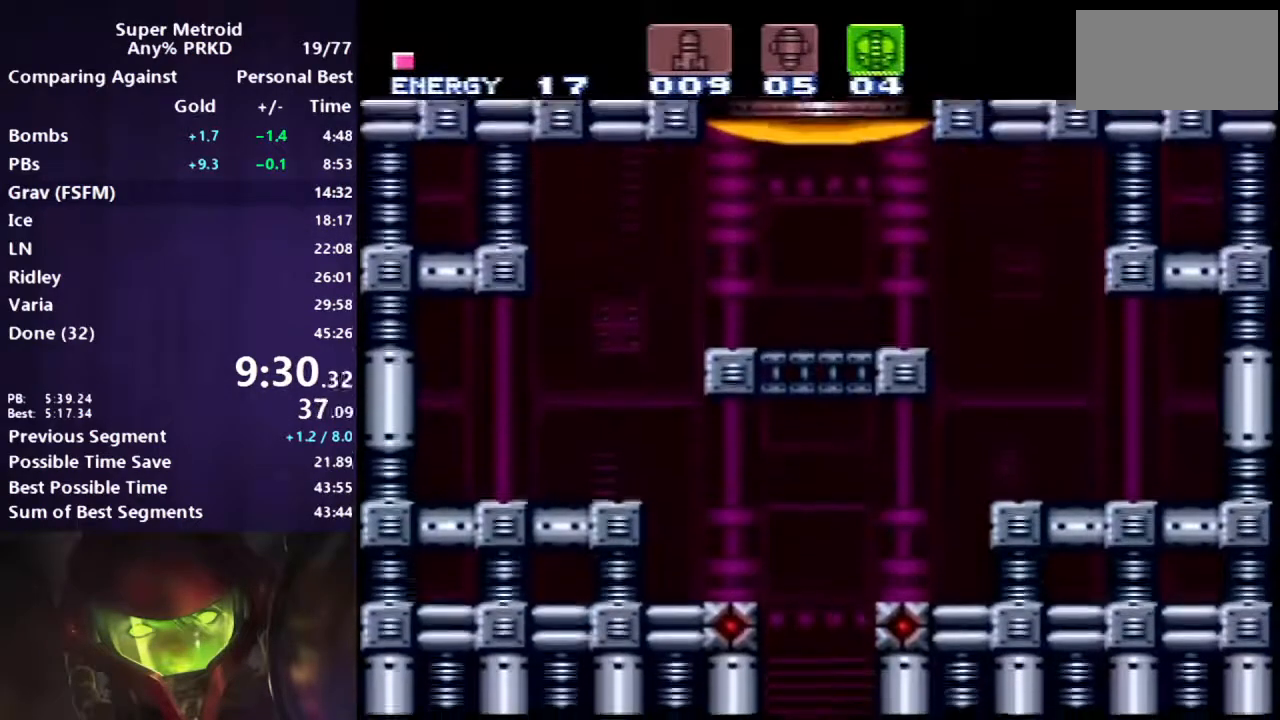
{"buttons": ["B", "DPAD_LEFT"], "events": [[267, "DPAD_LEFT", "down"]]}
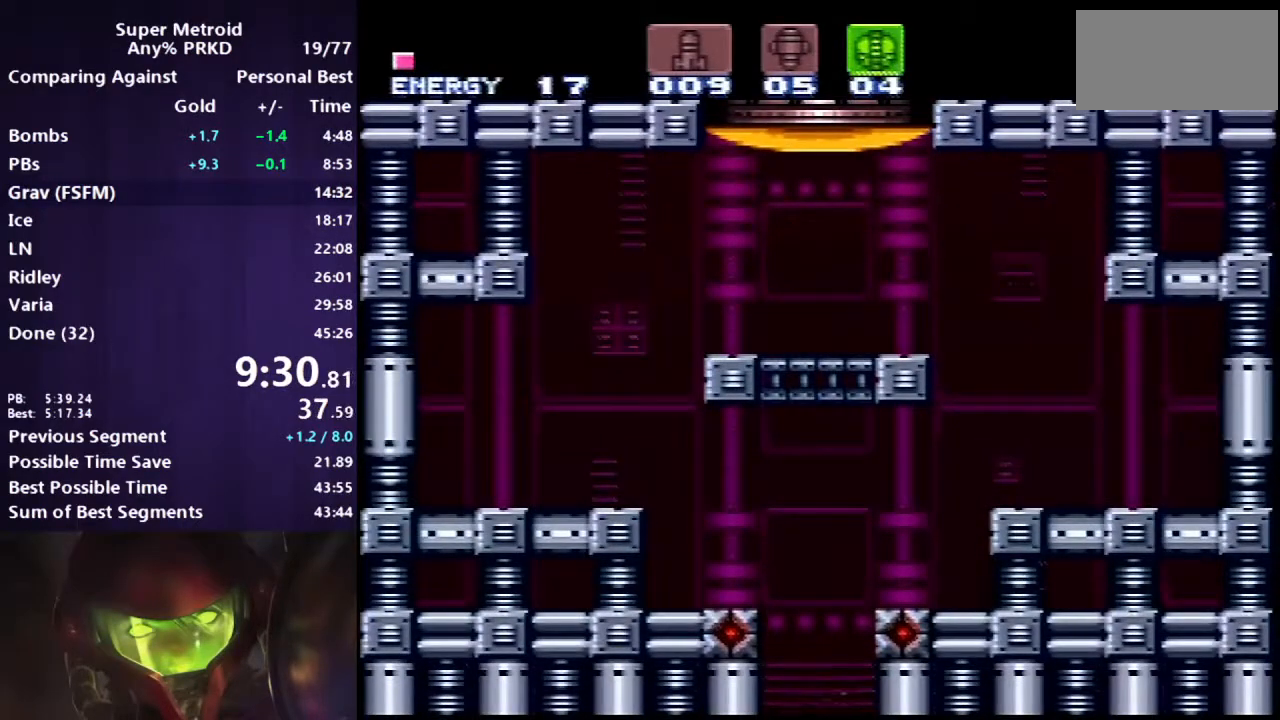
{"buttons": ["B", "DPAD_LEFT"], "events": []}
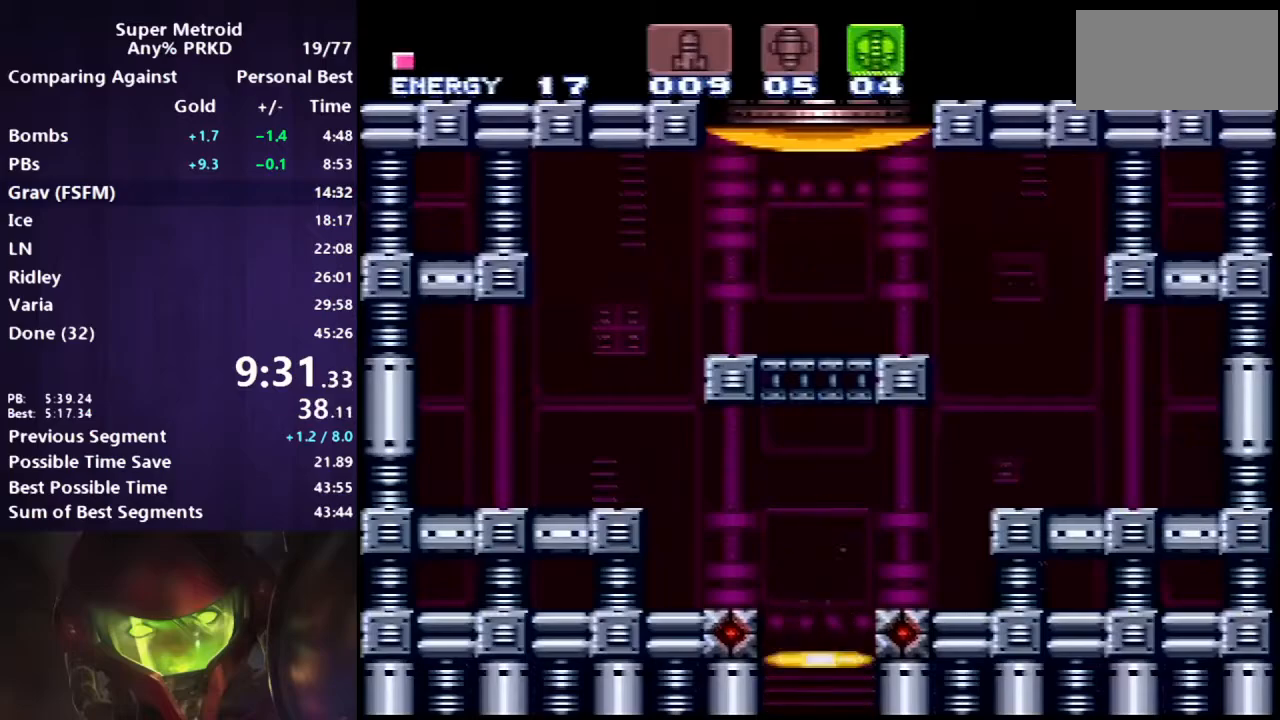
{"buttons": ["B", "DPAD_DOWN"], "events": [[267, "A", "down"], [267, "DPAD_LEFT", "up"], [350, "DPAD_DOWN", "down"], [400, "A", "up"]]}
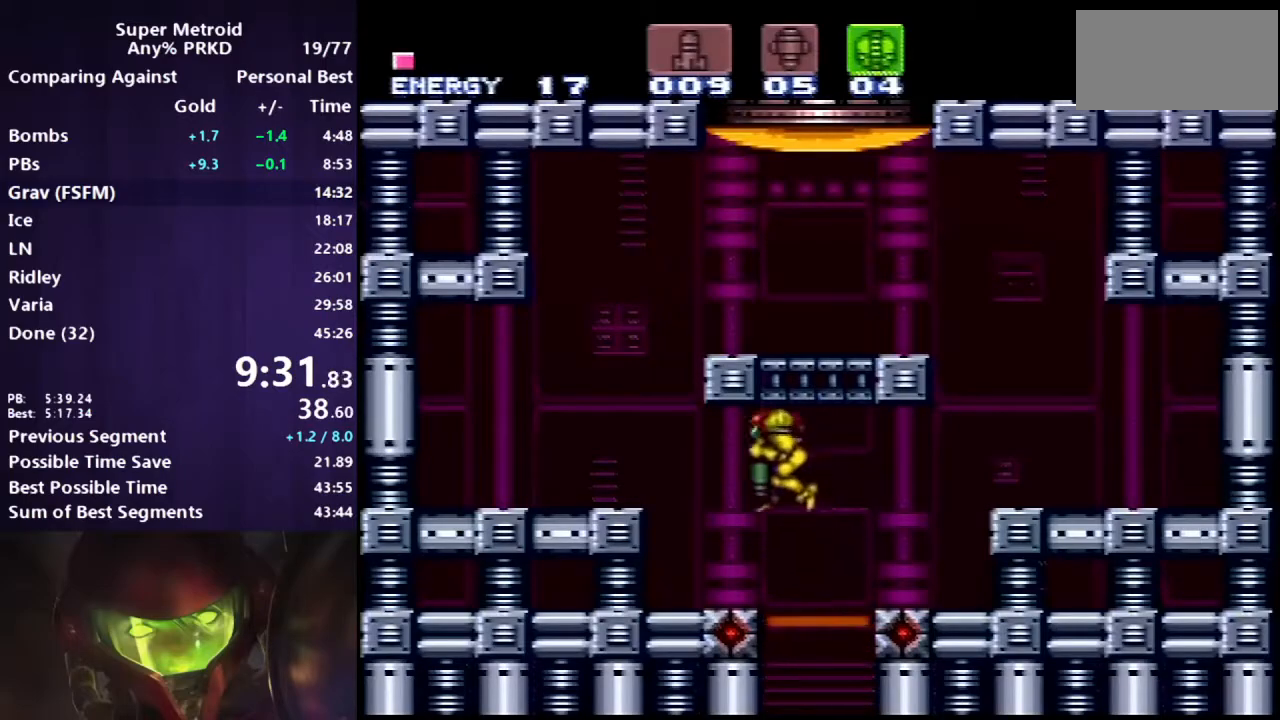
{"buttons": ["B", "DPAD_LEFT"], "events": [[100, "DPAD_DOWN", "up"], [183, "X", "down"], [233, "DPAD_UP", "down"], [300, "X", "up"], [400, "DPAD_UP", "up"], [483, "DPAD_LEFT", "down"]]}
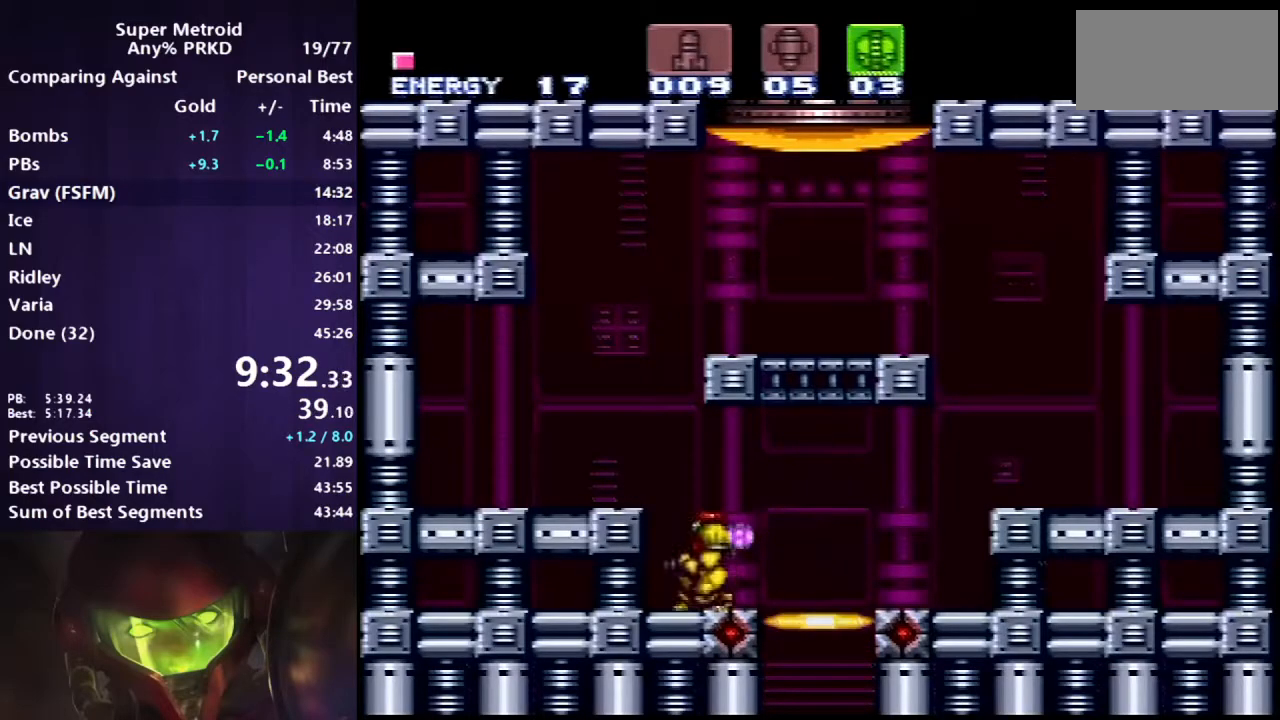
{"buttons": ["B", "L1", "DPAD_RIGHT"], "events": [[50, "A", "down"], [117, "DPAD_LEFT", "up"], [183, "DPAD_RIGHT", "down"], [417, "A", "up"], [483, "L1", "down"]]}
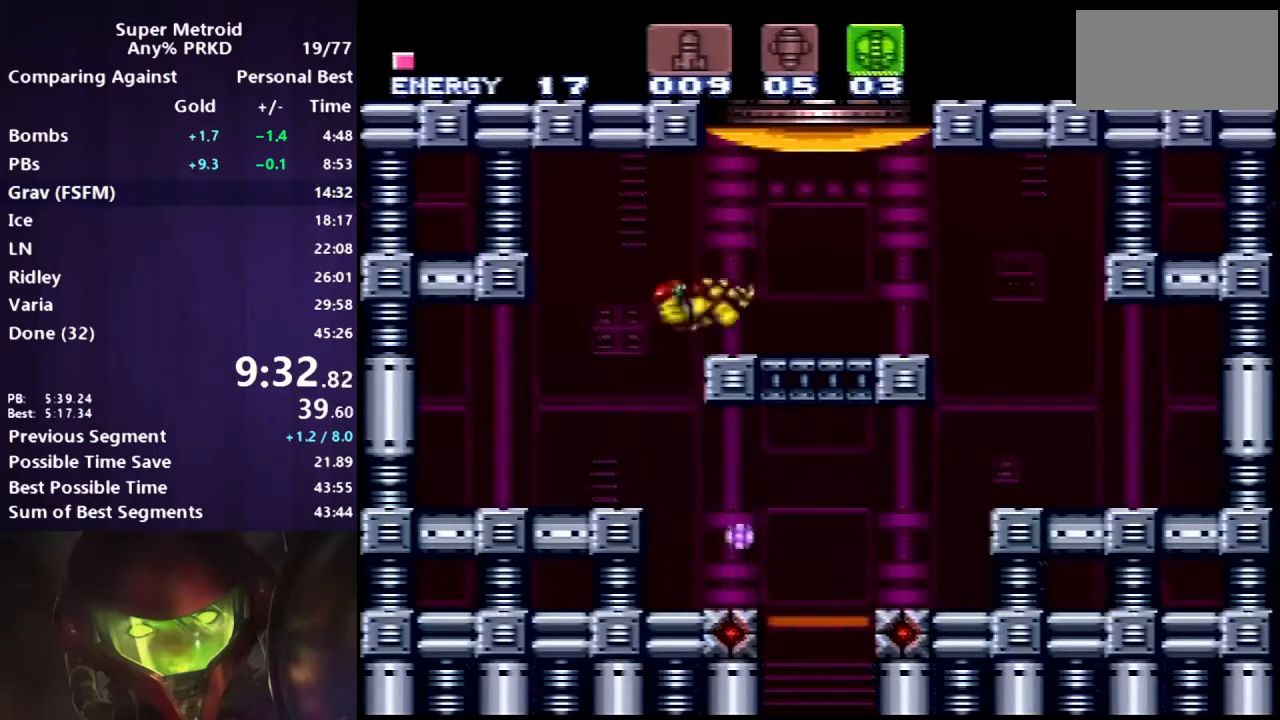
{"buttons": ["B", "L1"], "events": [[233, "DPAD_RIGHT", "up"], [283, "DPAD_LEFT", "down"], [400, "DPAD_LEFT", "up"]]}
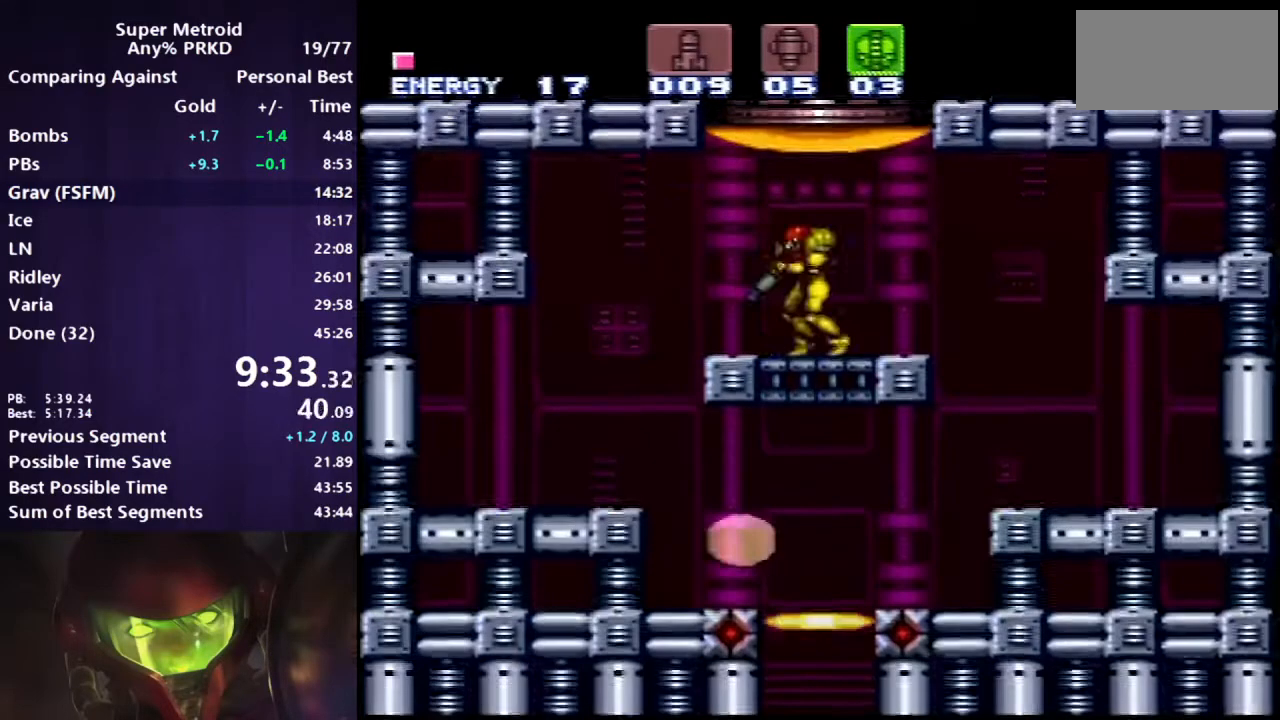
{"buttons": ["B"], "events": [[150, "L1", "up"]]}
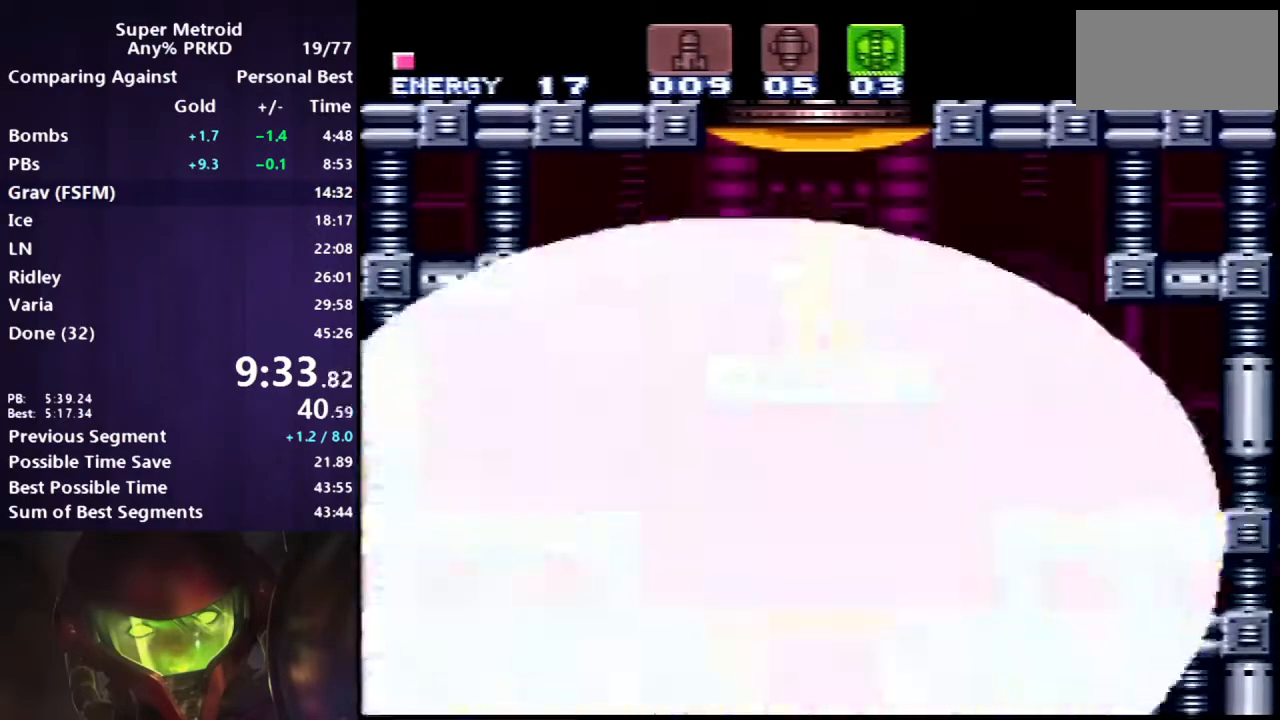
{"buttons": ["A", "DPAD_RIGHT"], "events": [[100, "DPAD_LEFT", "down"], [200, "A", "down"], [367, "DPAD_LEFT", "up"], [417, "A", "up"], [417, "B", "up"], [417, "DPAD_RIGHT", "down"], [483, "A", "down"]]}
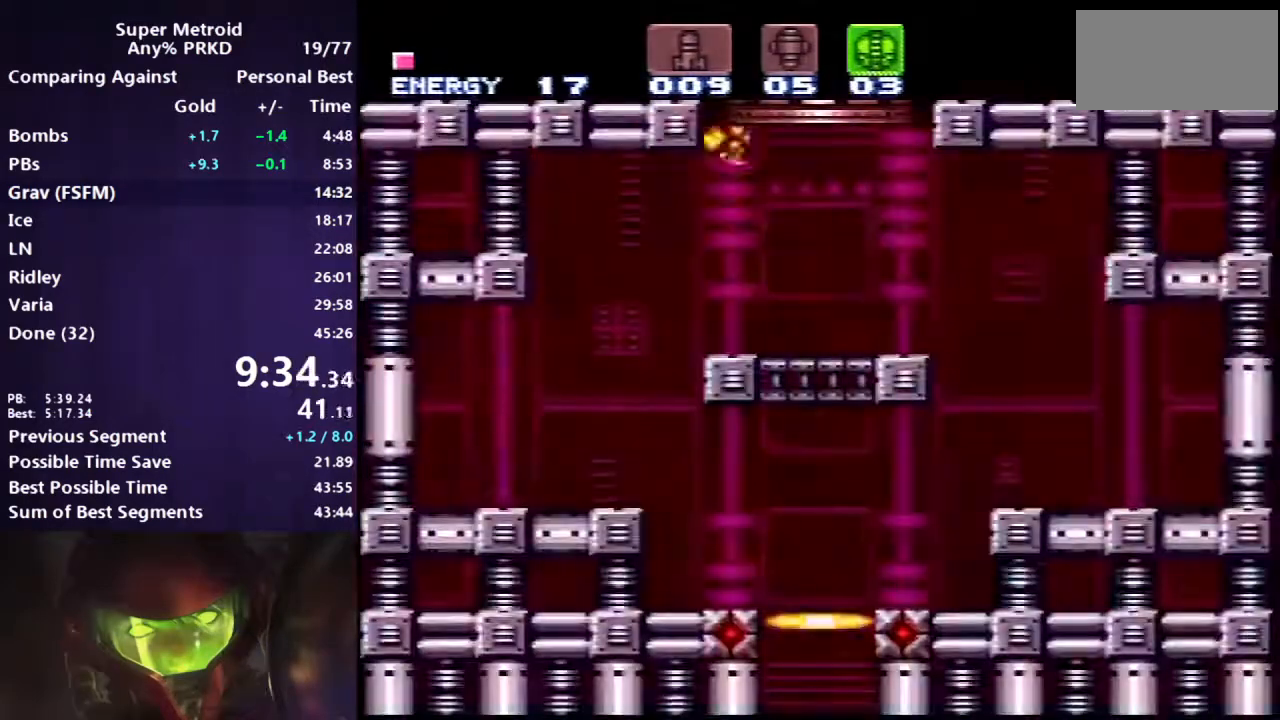
{"buttons": ["A", "B", "DPAD_RIGHT"], "events": [[467, "B", "down"]]}
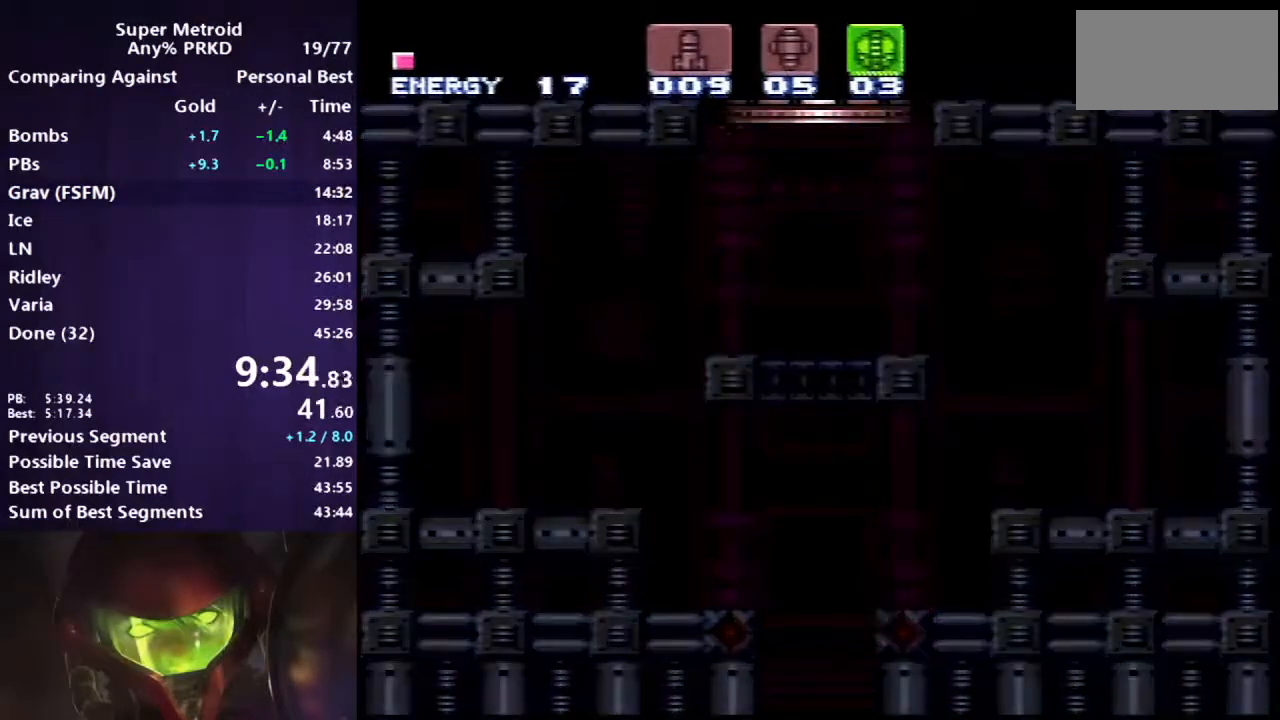
{"buttons": ["A", "B", "DPAD_RIGHT"], "events": []}
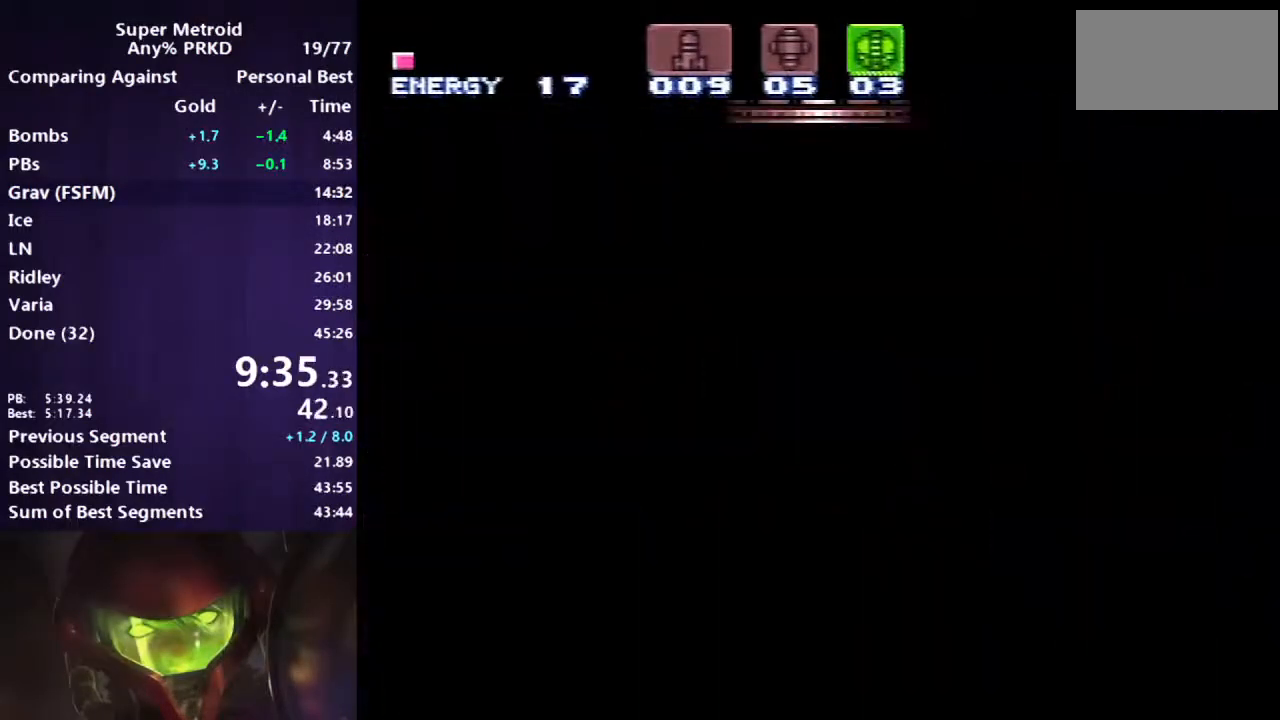
{"buttons": ["A", "B", "DPAD_RIGHT"], "events": []}
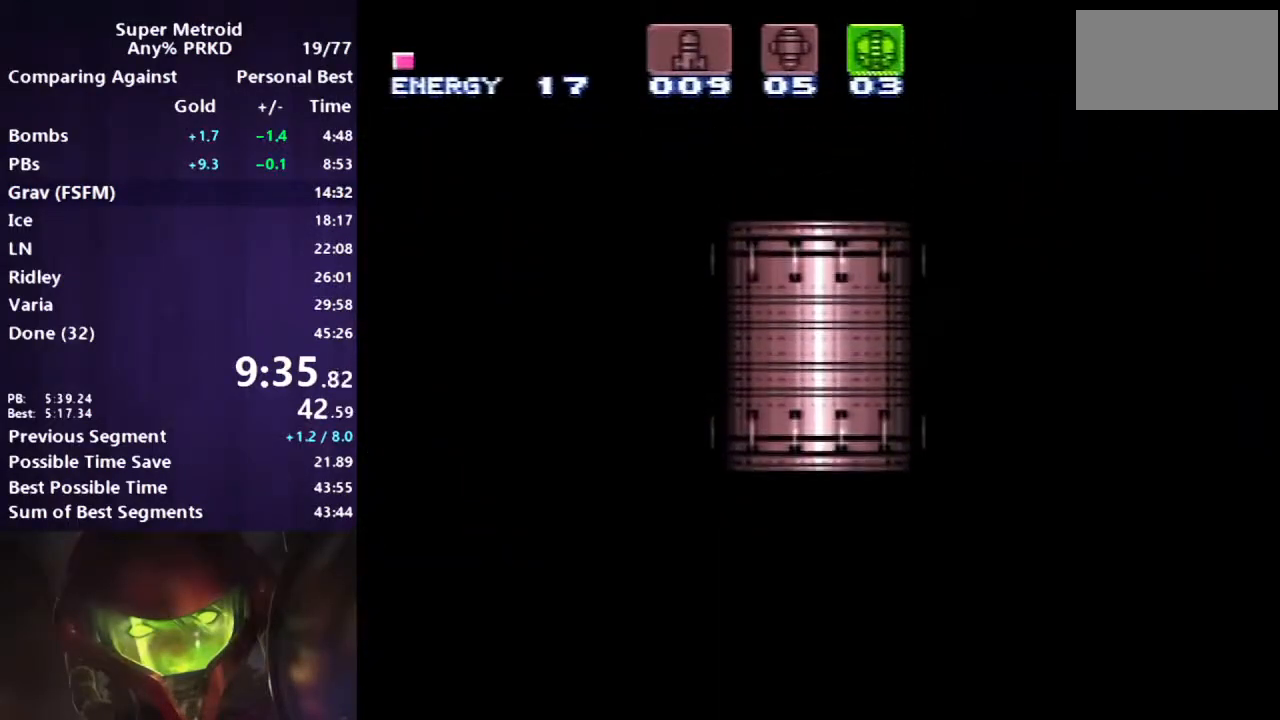
{"buttons": ["A", "B", "DPAD_RIGHT"], "events": []}
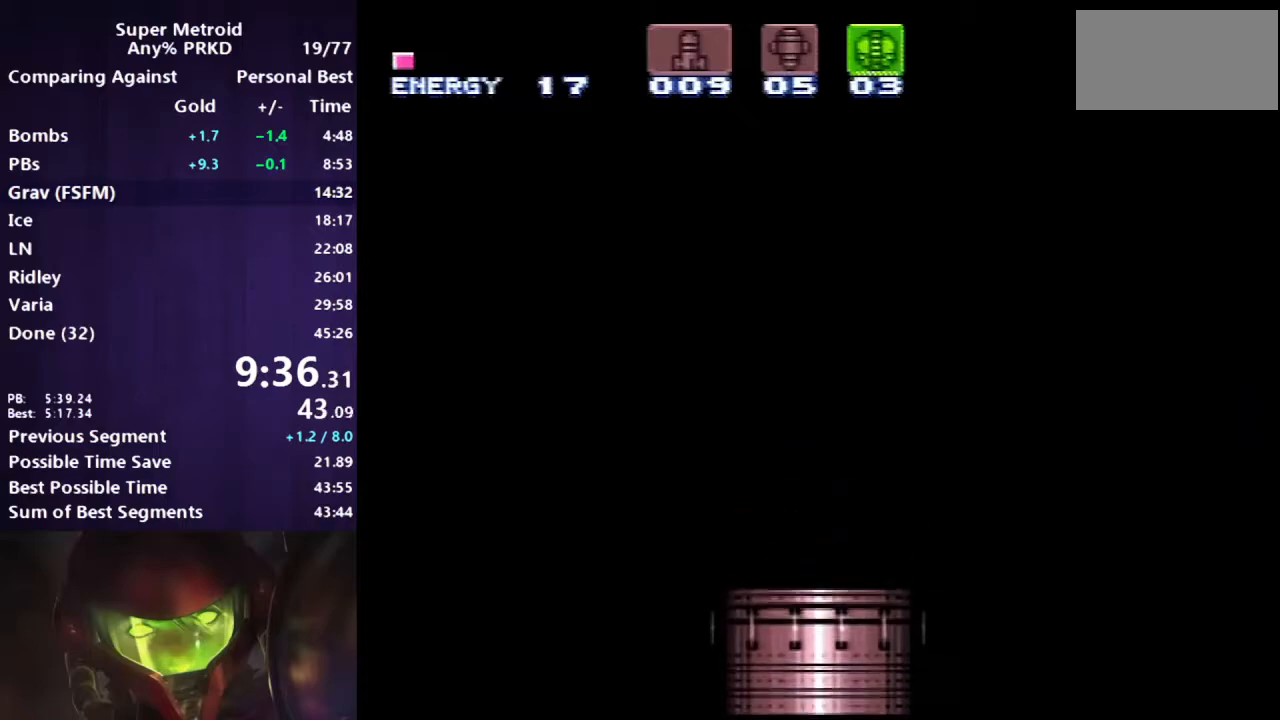
{"buttons": ["A", "B", "DPAD_RIGHT"], "events": []}
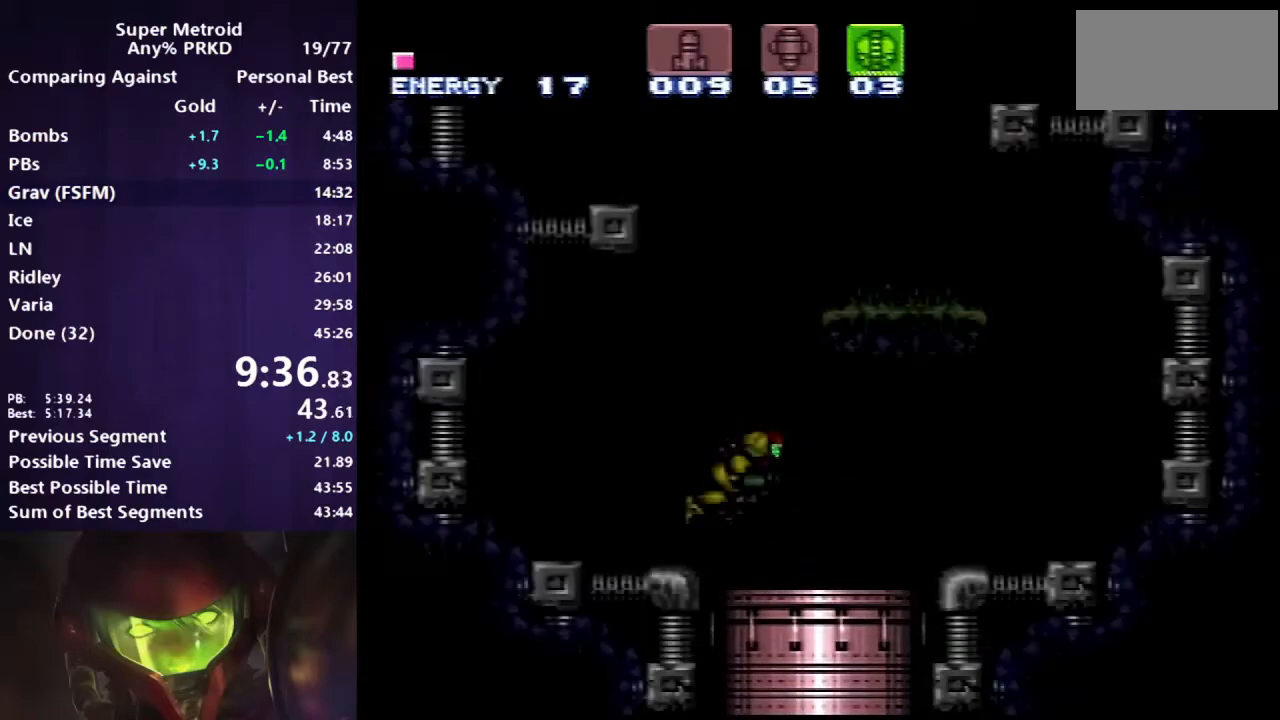
{"buttons": ["A", "B", "DPAD_RIGHT"], "events": []}
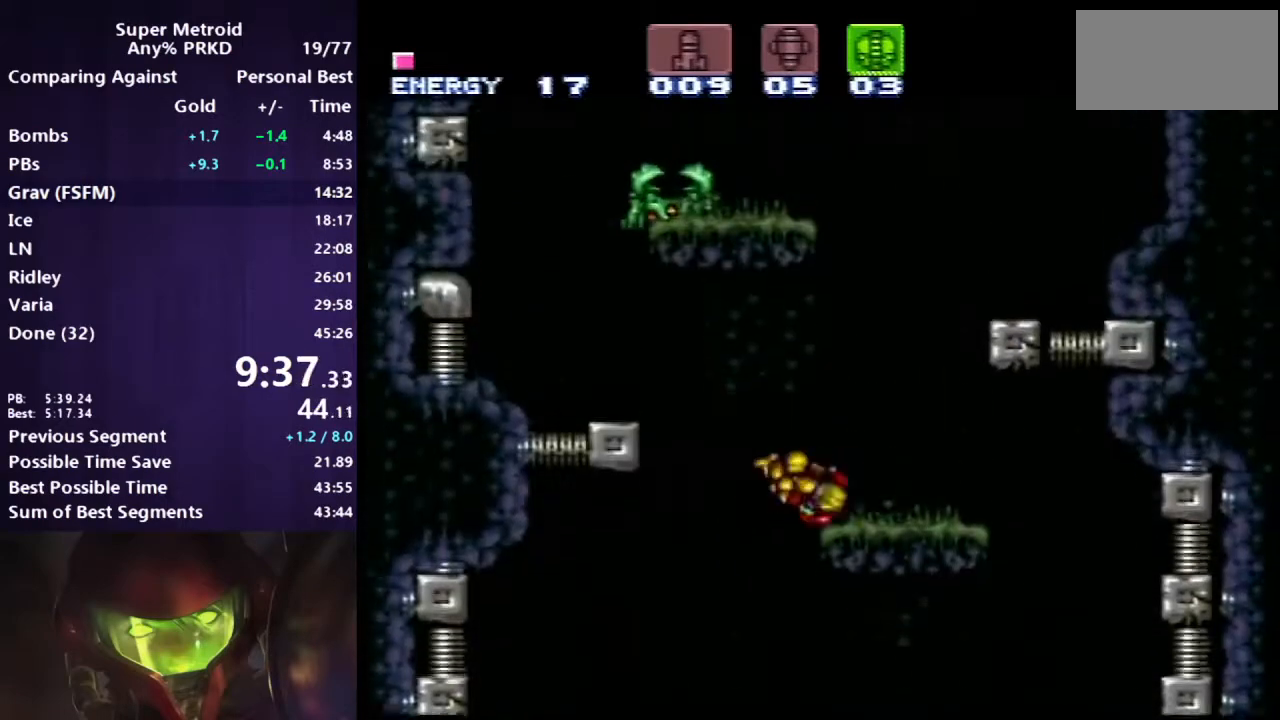
{"buttons": ["A", "B", "DPAD_LEFT"], "events": [[17, "A", "up"], [33, "L1", "down"], [183, "L1", "up"], [200, "A", "down"], [233, "DPAD_RIGHT", "up"], [300, "DPAD_LEFT", "down"]]}
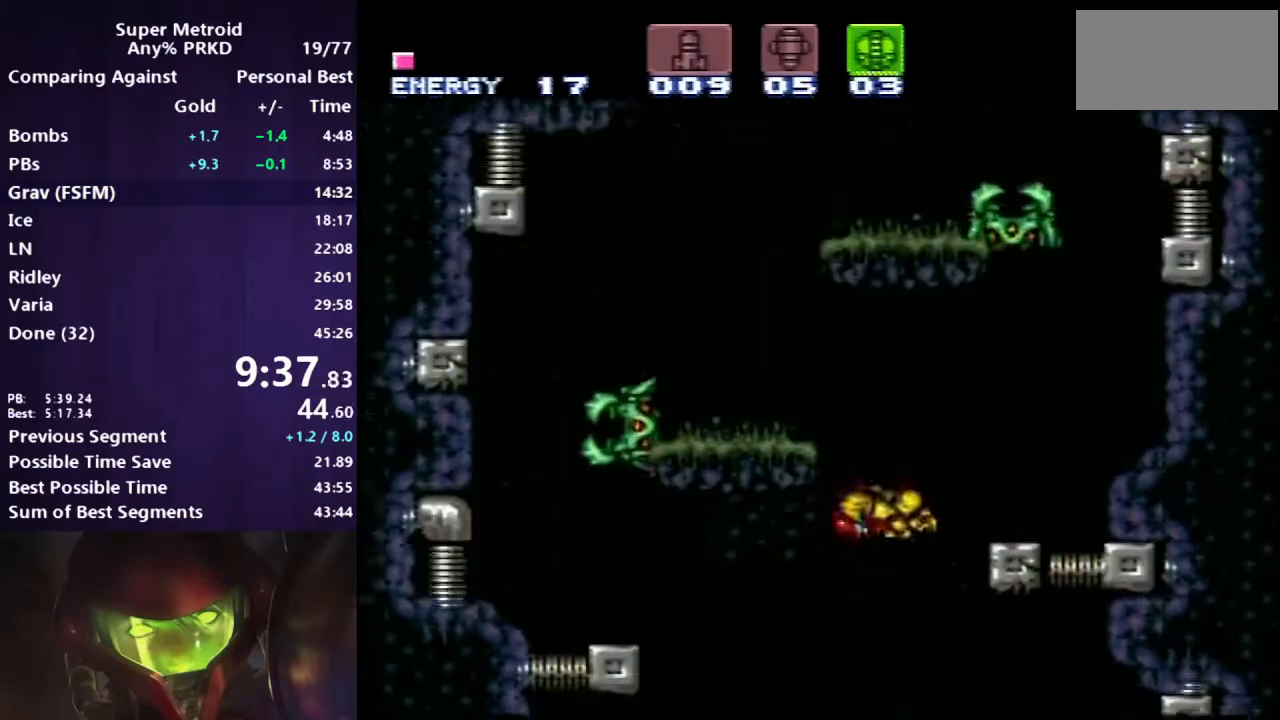
{"buttons": ["B", "DPAD_DOWN"], "events": [[250, "DPAD_LEFT", "up"], [283, "A", "up"], [300, "DPAD_DOWN", "down"], [400, "DPAD_DOWN", "up"], [450, "DPAD_DOWN", "down"]]}
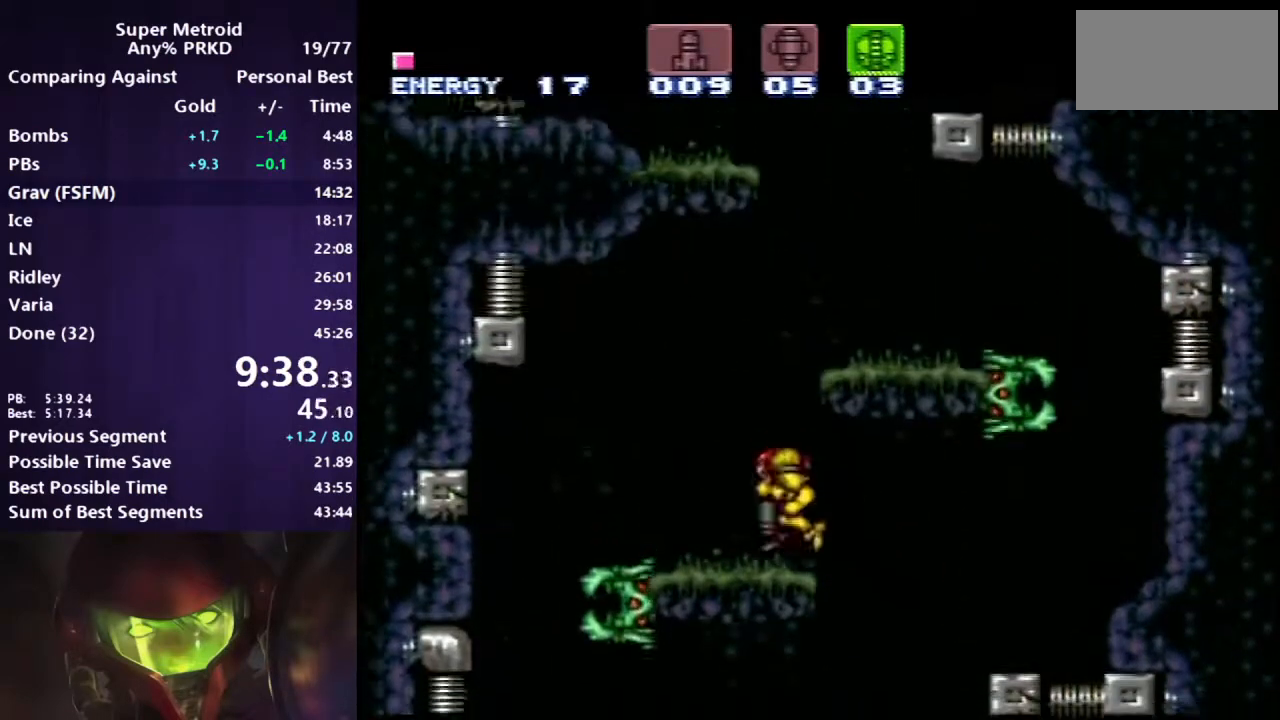
{"buttons": ["A", "B"], "events": [[50, "DPAD_DOWN", "up"], [83, "X", "down"], [183, "DPAD_UP", "down"], [217, "X", "up"], [300, "DPAD_UP", "up"], [333, "A", "down"]]}
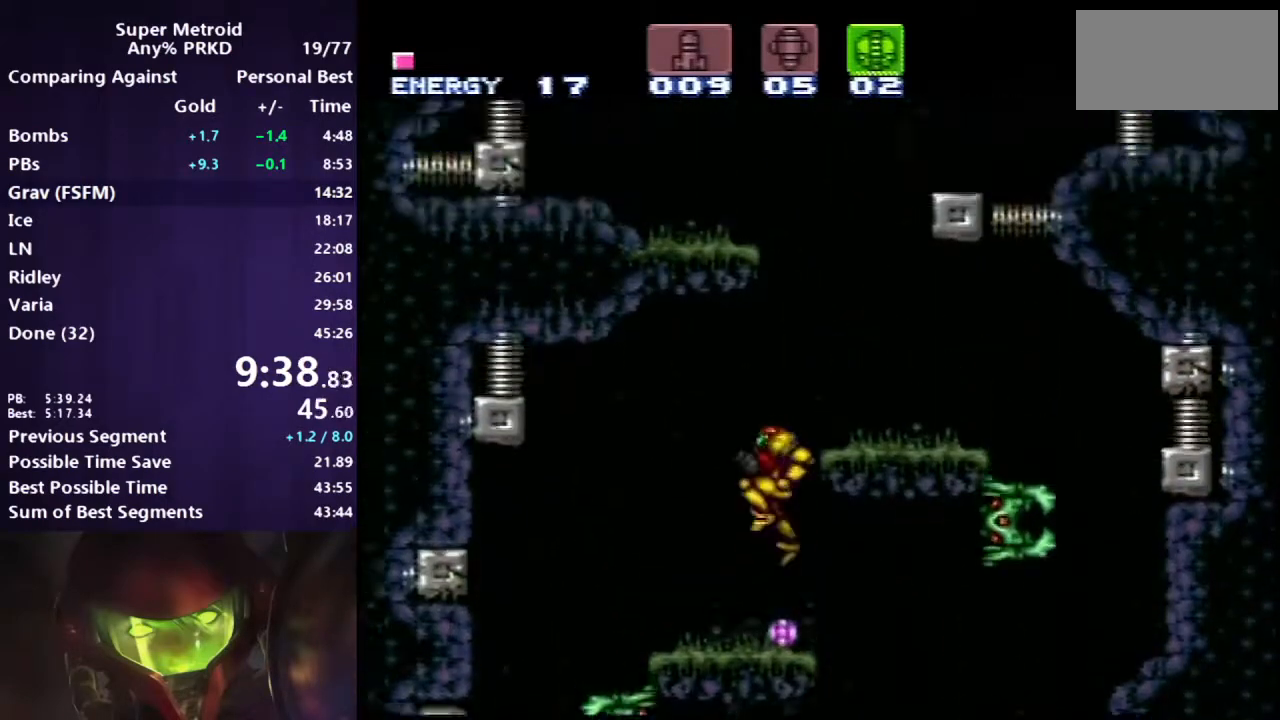
{"buttons": ["A", "B", "DPAD_DOWN", "DPAD_LEFT"], "events": [[183, "DPAD_LEFT", "down"], [500, "DPAD_DOWN", "down"]]}
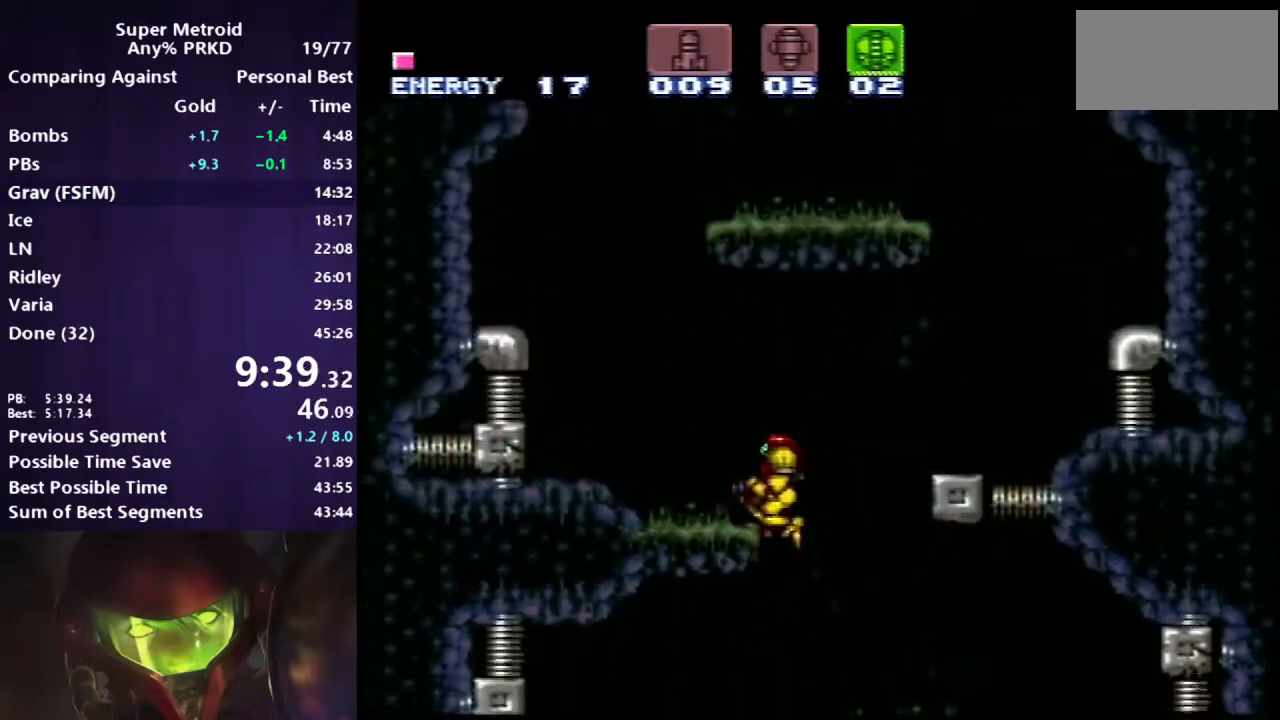
{"buttons": ["A", "B", "DPAD_RIGHT"], "events": [[17, "DPAD_LEFT", "up"], [83, "A", "up"], [133, "DPAD_LEFT", "down"], [167, "DPAD_DOWN", "up"], [300, "A", "down"], [383, "DPAD_LEFT", "up"], [483, "DPAD_RIGHT", "down"]]}
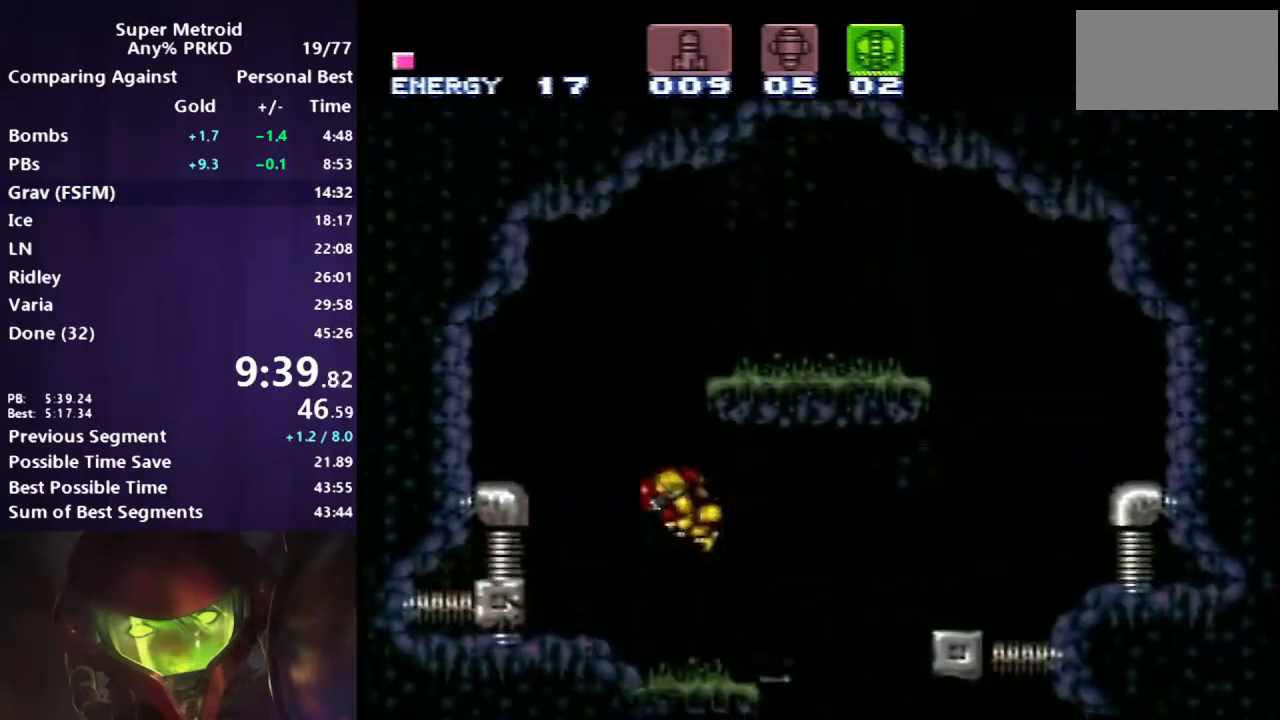
{"buttons": ["B", "DPAD_RIGHT"], "events": [[417, "A", "up"]]}
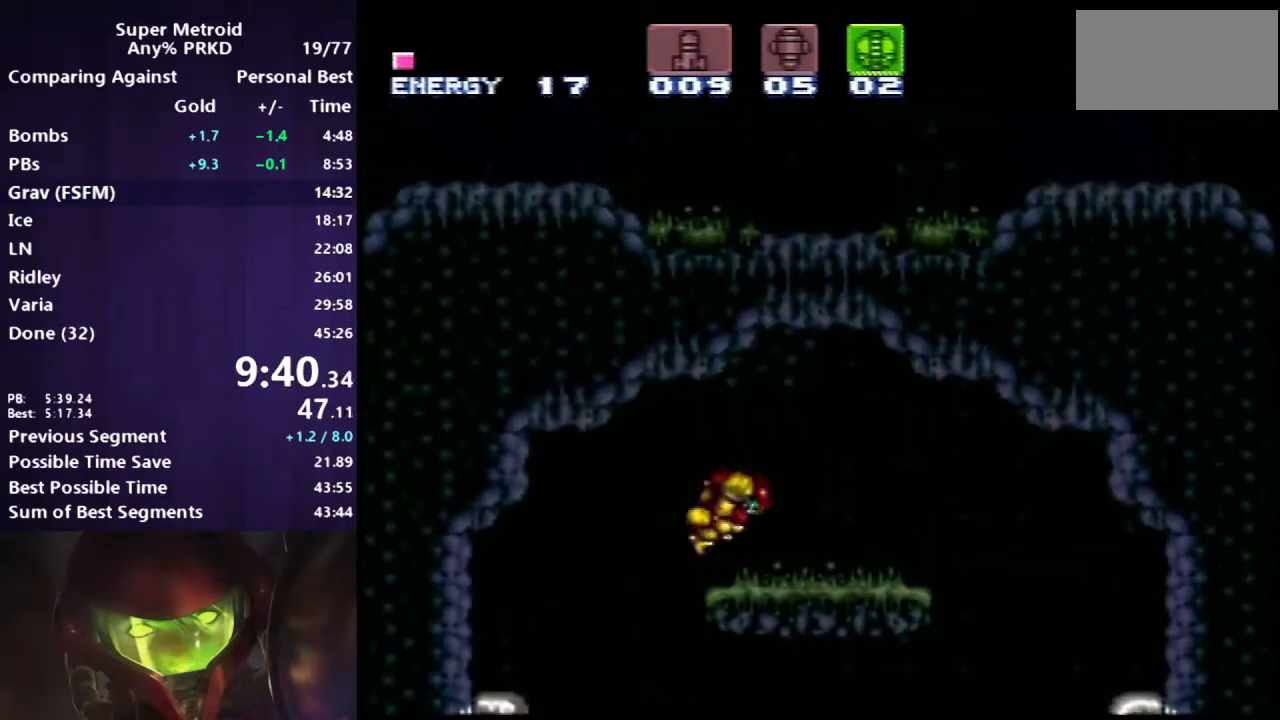
{"buttons": ["A", "B", "DPAD_RIGHT"], "events": [[150, "DPAD_RIGHT", "up"], [150, "DPAD_UP", "down"], [200, "X", "down"], [333, "DPAD_RIGHT", "down"], [333, "DPAD_UP", "up"], [333, "X", "up"], [417, "A", "down"]]}
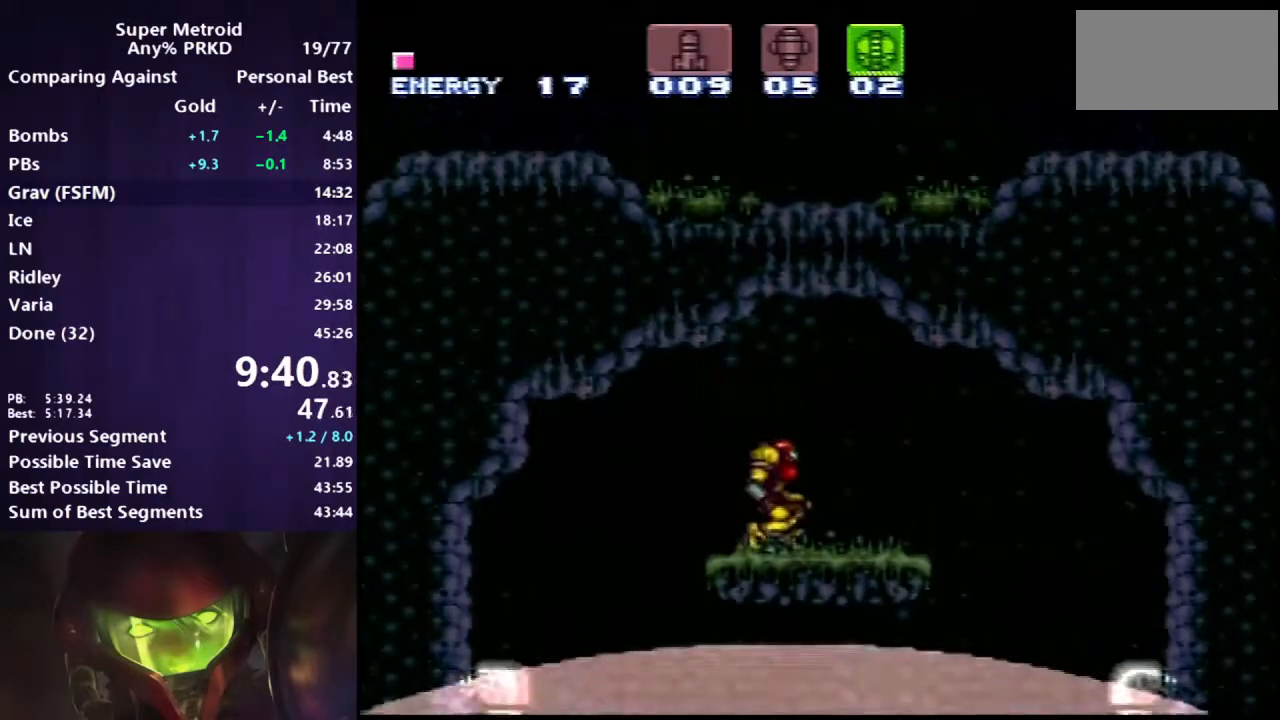
{"buttons": ["A", "B", "DPAD_RIGHT"], "events": []}
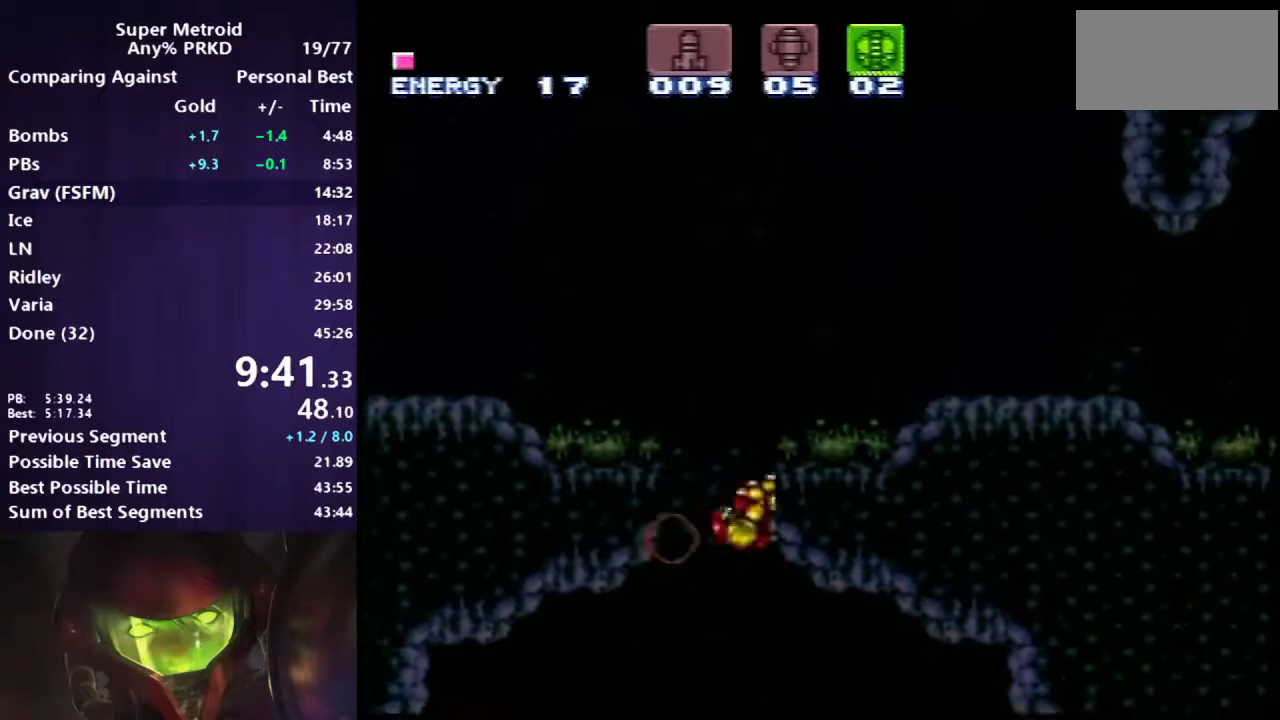
{"buttons": ["B", "DPAD_RIGHT"], "events": [[267, "A", "up"], [267, "L1", "down"], [383, "L1", "up"]]}
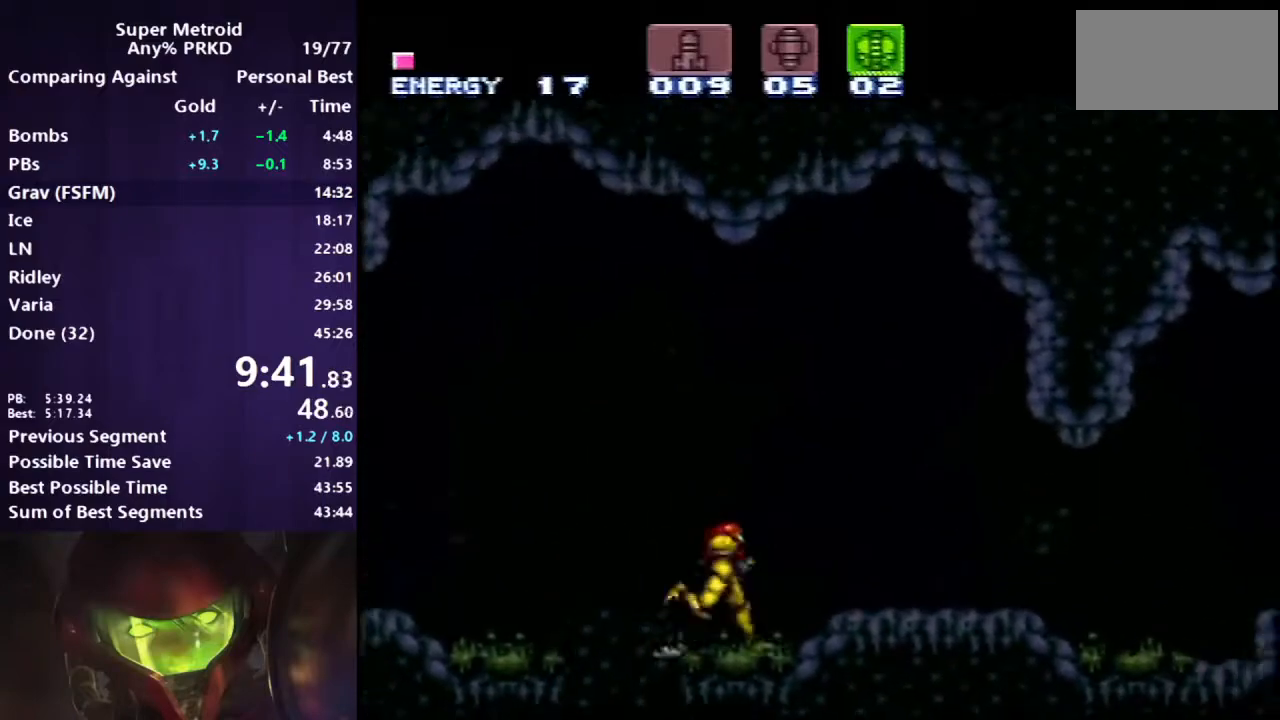
{"buttons": ["A", "B", "DPAD_DOWN"], "events": [[400, "A", "down"], [433, "DPAD_RIGHT", "up"], [500, "DPAD_DOWN", "down"]]}
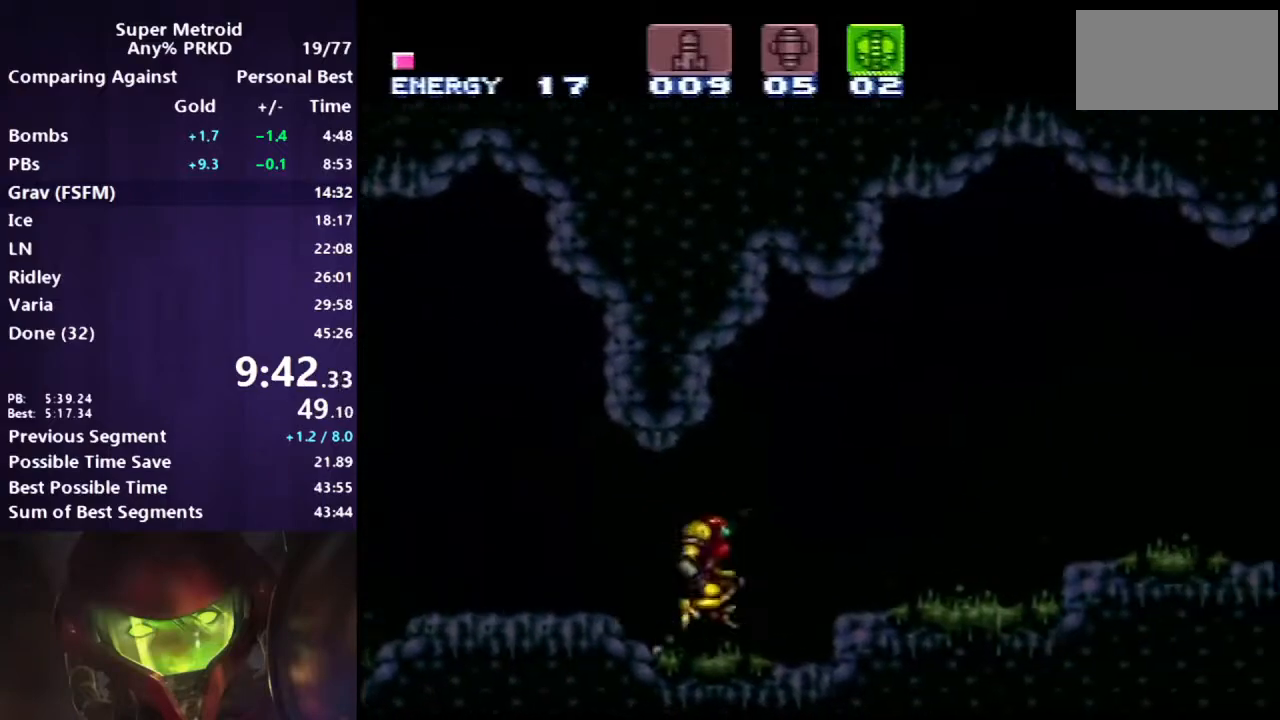
{"buttons": ["B", "DPAD_RIGHT"], "events": [[100, "DPAD_DOWN", "up"], [150, "DPAD_DOWN", "down"], [183, "DPAD_RIGHT", "down"], [233, "DPAD_DOWN", "up"], [367, "X", "down"], [450, "A", "up"], [450, "X", "up"]]}